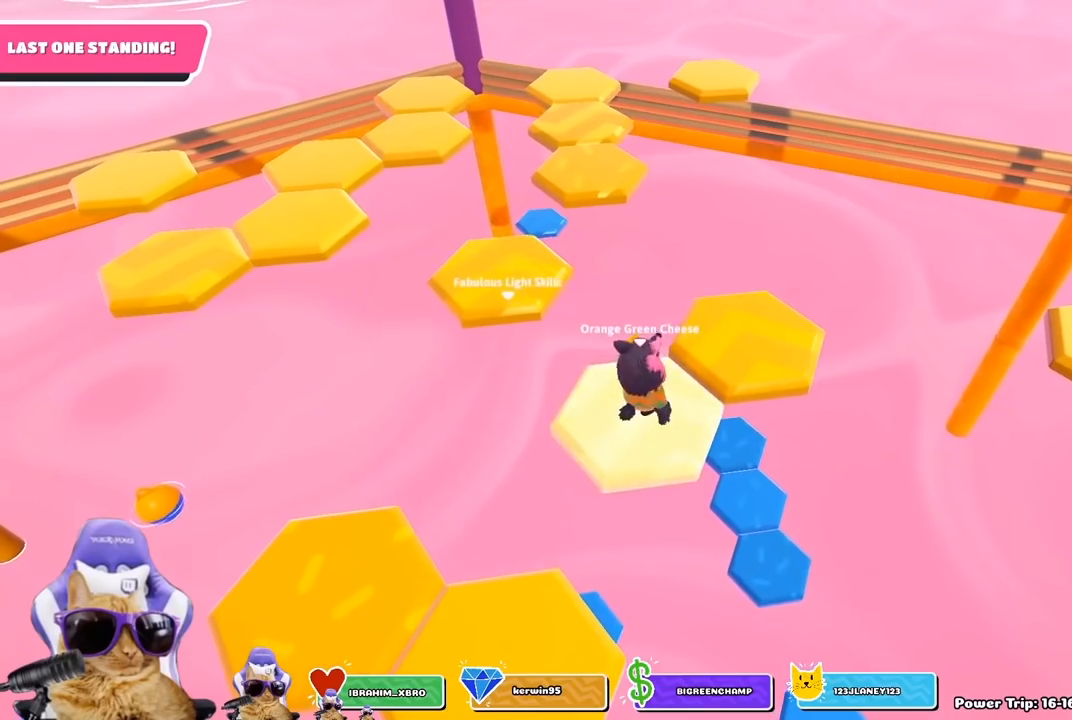
Gameplay with a controller (PlayStation layout); each line is a JSON object with the inputs held at the frame after it. "events" lists button and stick changes between this image and that frame as [ms after this image, input, new state], when the widget could be followed in between.
{"buttons": [], "left_stick": "up", "right_stick": "center", "events": [[83, "CROSS", "down"], [217, "CROSS", "up"], [417, "left_stick", "up"]]}
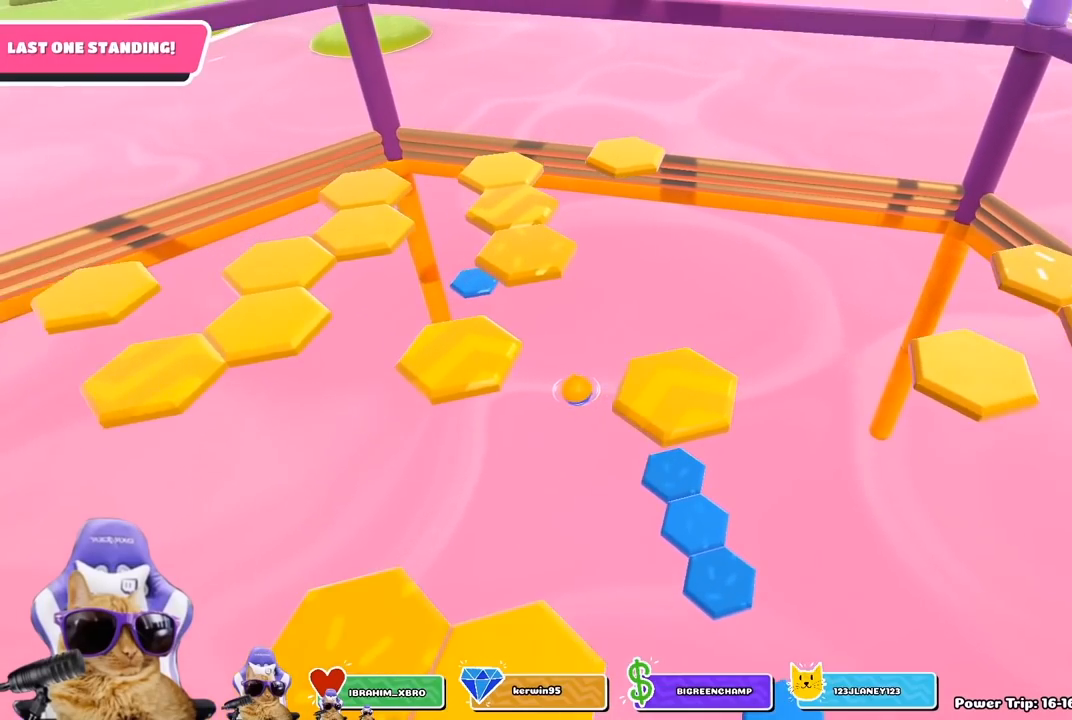
{"buttons": [], "left_stick": "center", "right_stick": "center", "events": [[17, "right_stick", "up-left"], [100, "left_stick", "center"], [217, "right_stick", "center"]]}
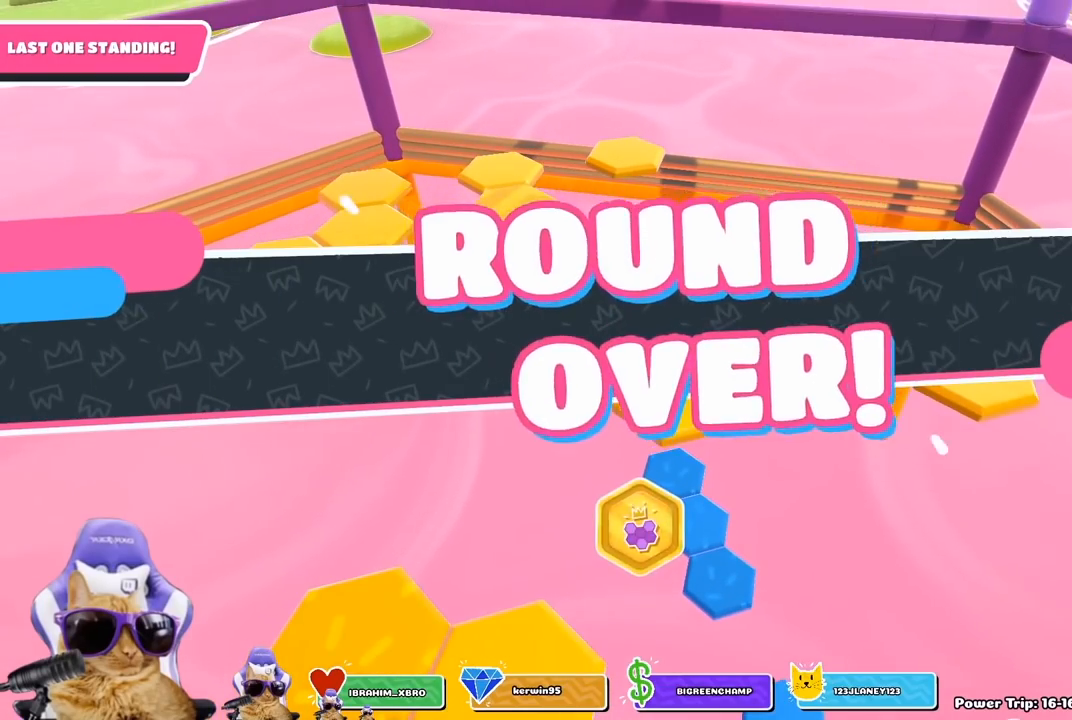
{"buttons": [], "left_stick": "up", "right_stick": "center", "events": [[133, "left_stick", "up"], [350, "CROSS", "down"], [450, "CROSS", "up"]]}
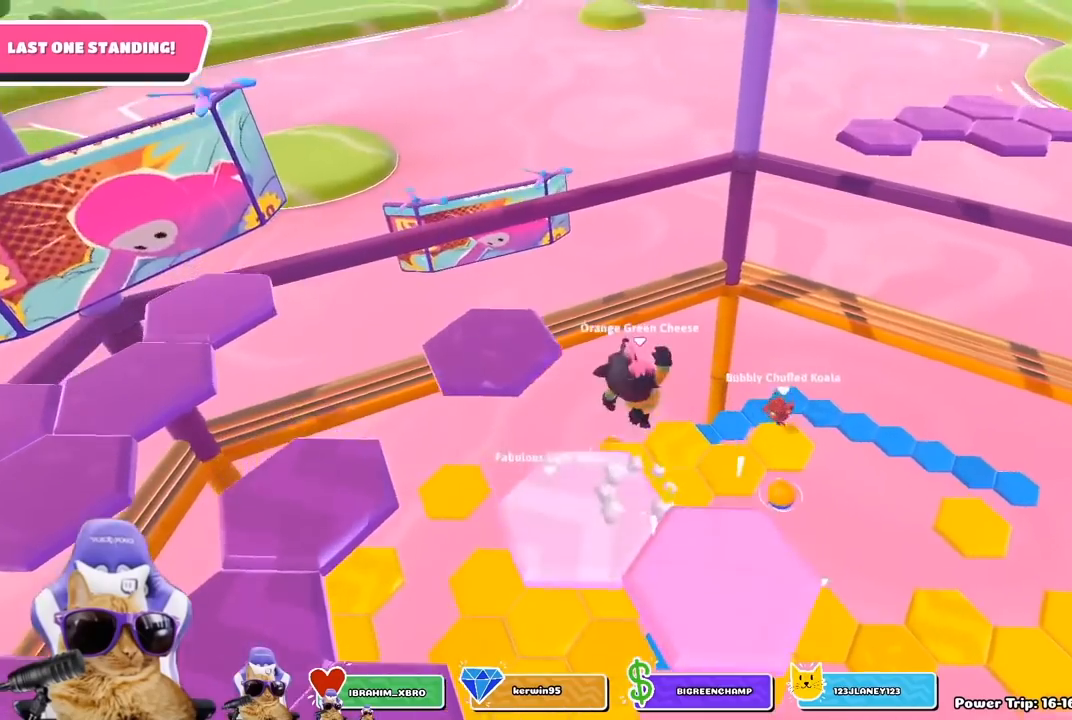
{"buttons": [], "left_stick": "up", "right_stick": "center", "events": [[100, "right_stick", "down-left"], [233, "right_stick", "left"], [350, "right_stick", "center"]]}
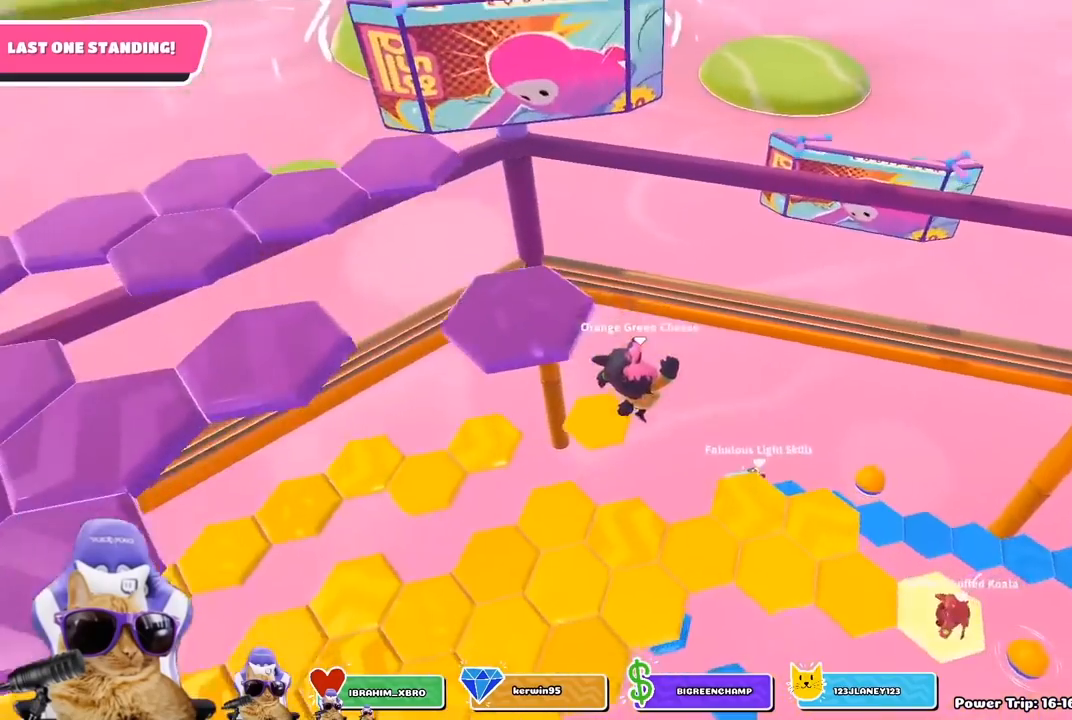
{"buttons": [], "left_stick": "up-left", "right_stick": "center", "events": [[67, "right_stick", "left"], [267, "right_stick", "center"], [283, "left_stick", "center"], [350, "left_stick", "up-left"]]}
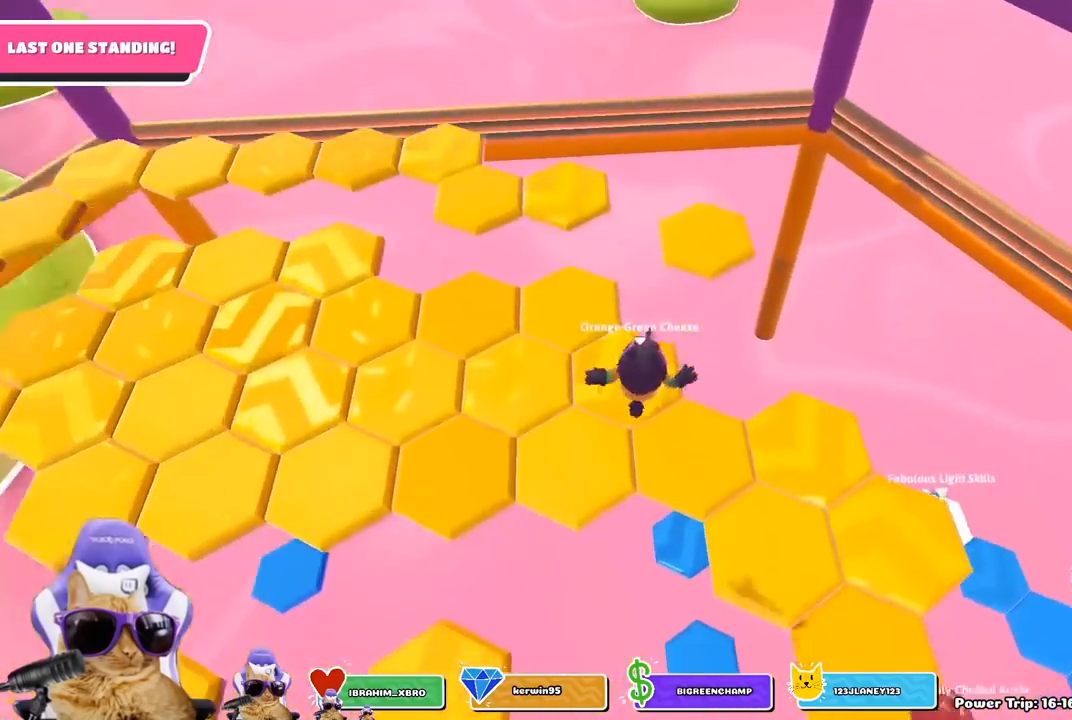
{"buttons": [], "left_stick": "up", "right_stick": "center", "events": [[433, "left_stick", "up"]]}
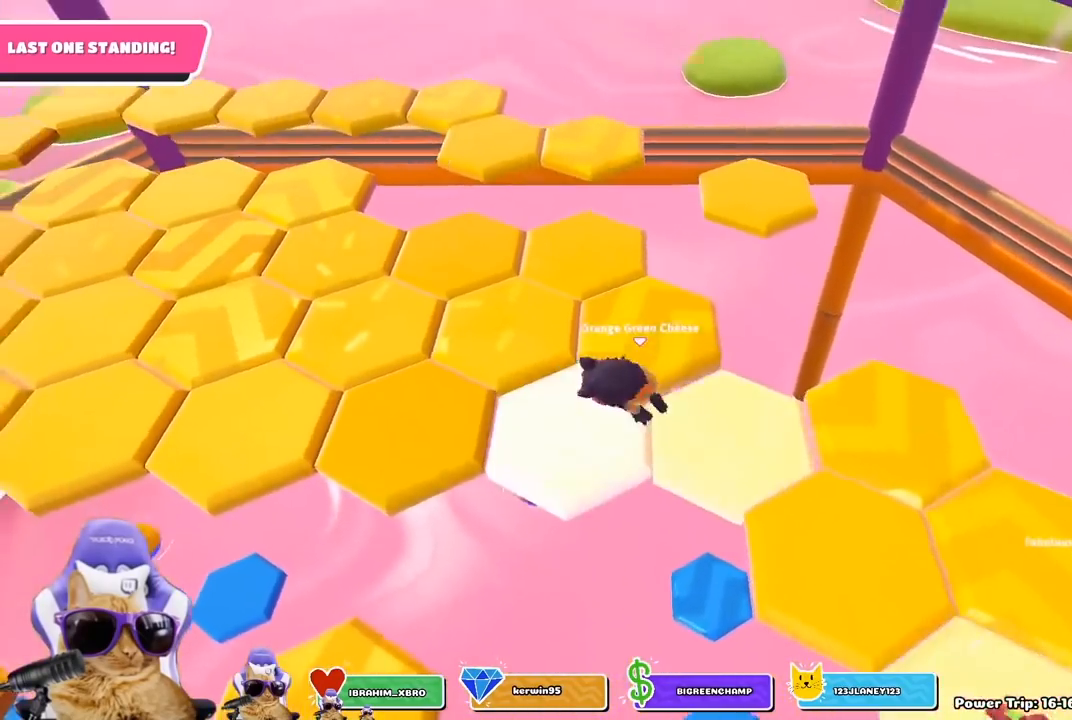
{"buttons": [], "left_stick": "up", "right_stick": "up-left", "events": [[150, "right_stick", "left"], [267, "right_stick", "center"], [483, "right_stick", "up-left"]]}
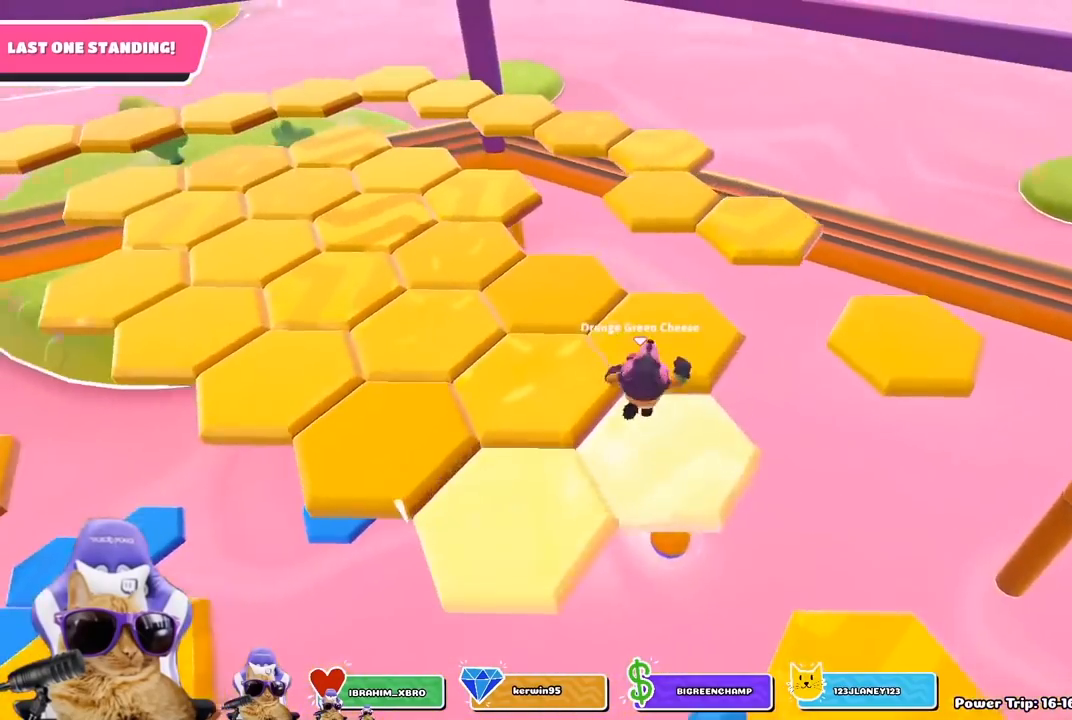
{"buttons": [], "left_stick": "up-left", "right_stick": "center", "events": [[67, "left_stick", "up-left"], [350, "right_stick", "center"]]}
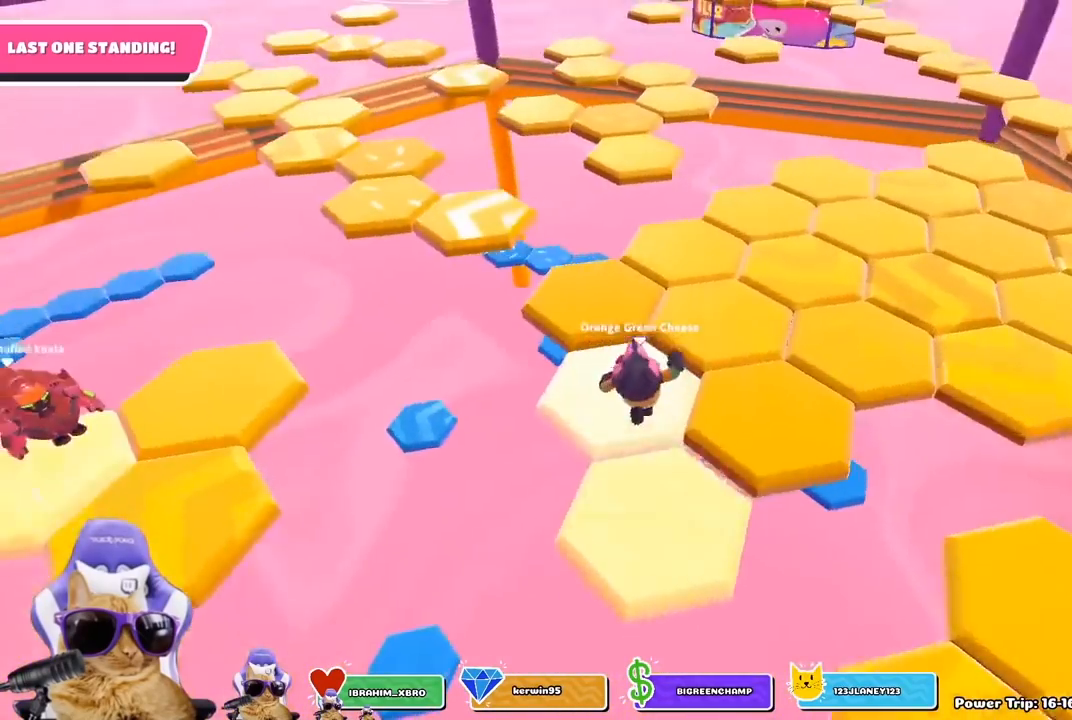
{"buttons": [], "left_stick": "up", "right_stick": "center", "events": [[183, "right_stick", "up-left"], [317, "right_stick", "center"], [367, "left_stick", "up"]]}
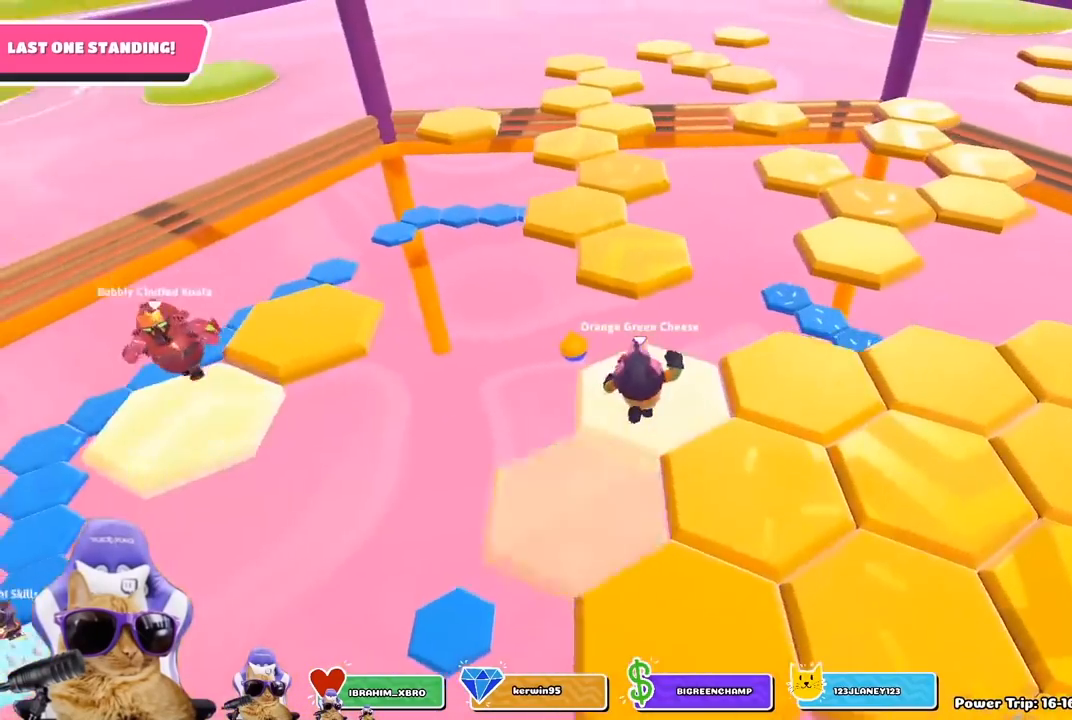
{"buttons": [], "left_stick": "up", "right_stick": "right", "events": [[117, "CROSS", "down"], [267, "CROSS", "up"], [483, "right_stick", "right"]]}
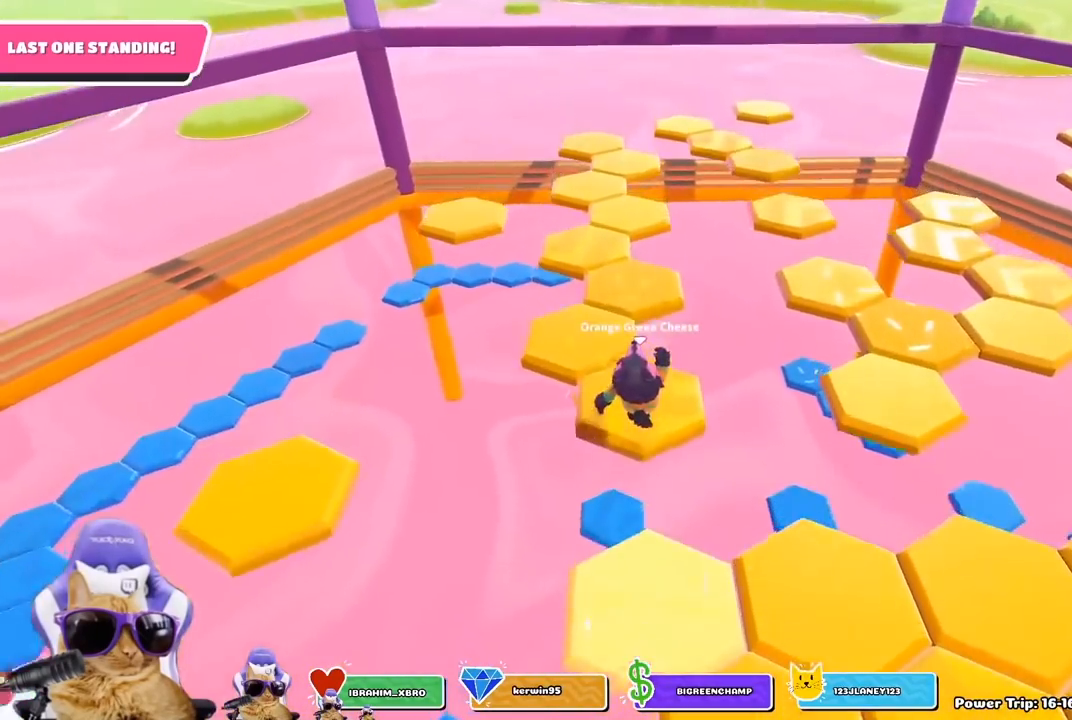
{"buttons": [], "left_stick": "down", "right_stick": "center", "events": [[117, "left_stick", "center"], [267, "right_stick", "up-right"], [433, "left_stick", "down"], [433, "right_stick", "center"]]}
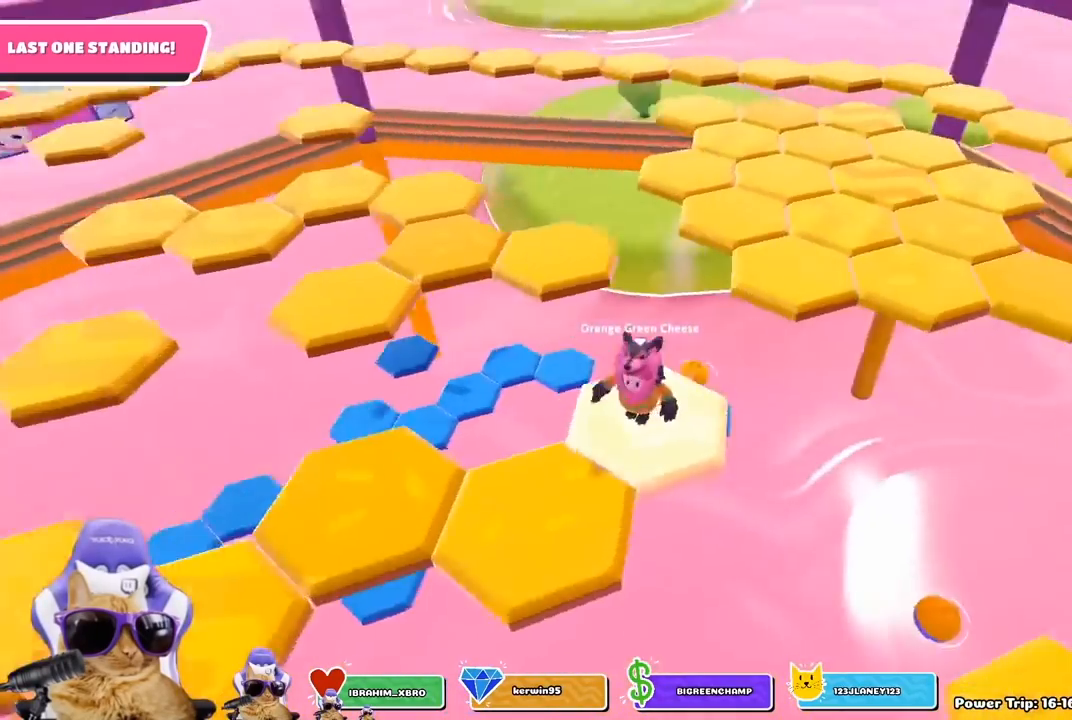
{"buttons": ["CROSS"], "left_stick": "up-right", "right_stick": "center", "events": [[67, "CROSS", "down"], [150, "CROSS", "up"], [150, "left_stick", "center"], [267, "left_stick", "up-right"], [467, "CROSS", "down"]]}
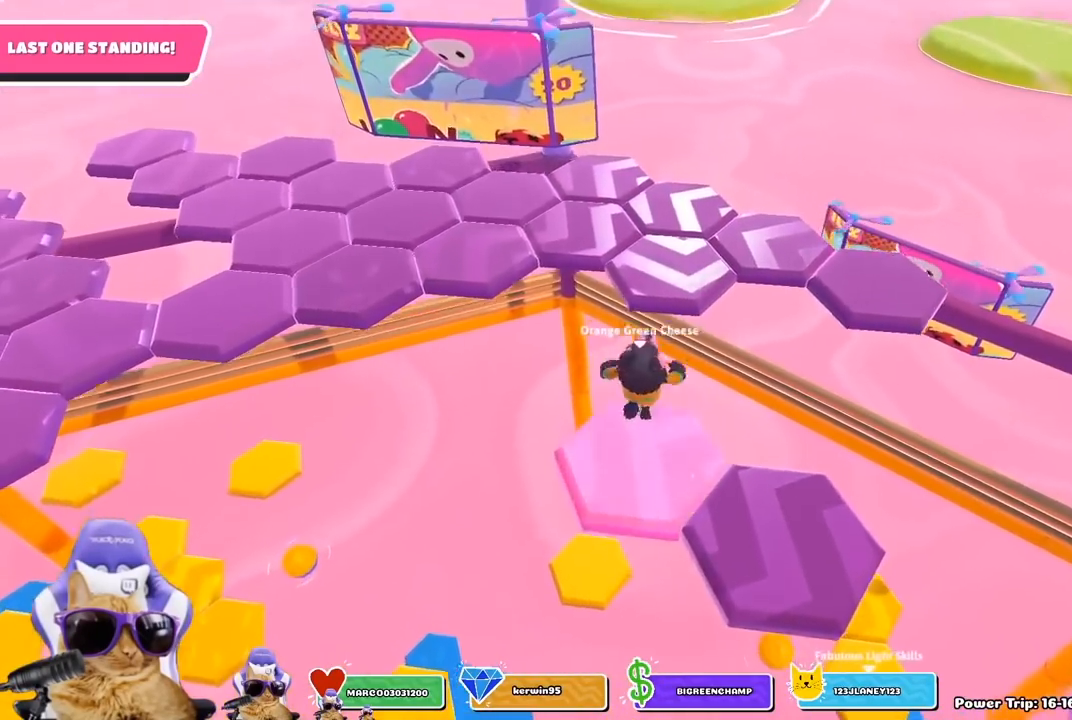
{"buttons": [], "left_stick": "up-right", "right_stick": "up-left", "events": [[133, "CROSS", "up"], [233, "SQUARE", "down"], [333, "SQUARE", "up"], [467, "right_stick", "up-left"]]}
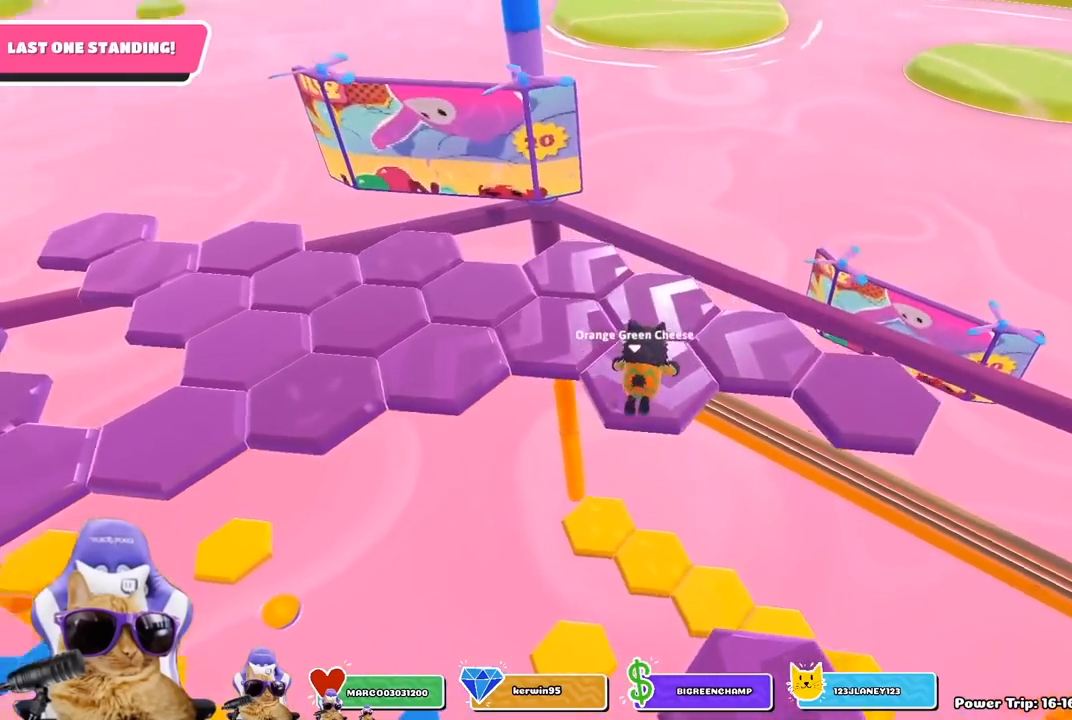
{"buttons": ["CROSS"], "left_stick": "up", "right_stick": "center", "events": [[183, "right_stick", "center"], [300, "CROSS", "down"], [383, "CROSS", "up"], [417, "left_stick", "up"], [467, "CROSS", "down"]]}
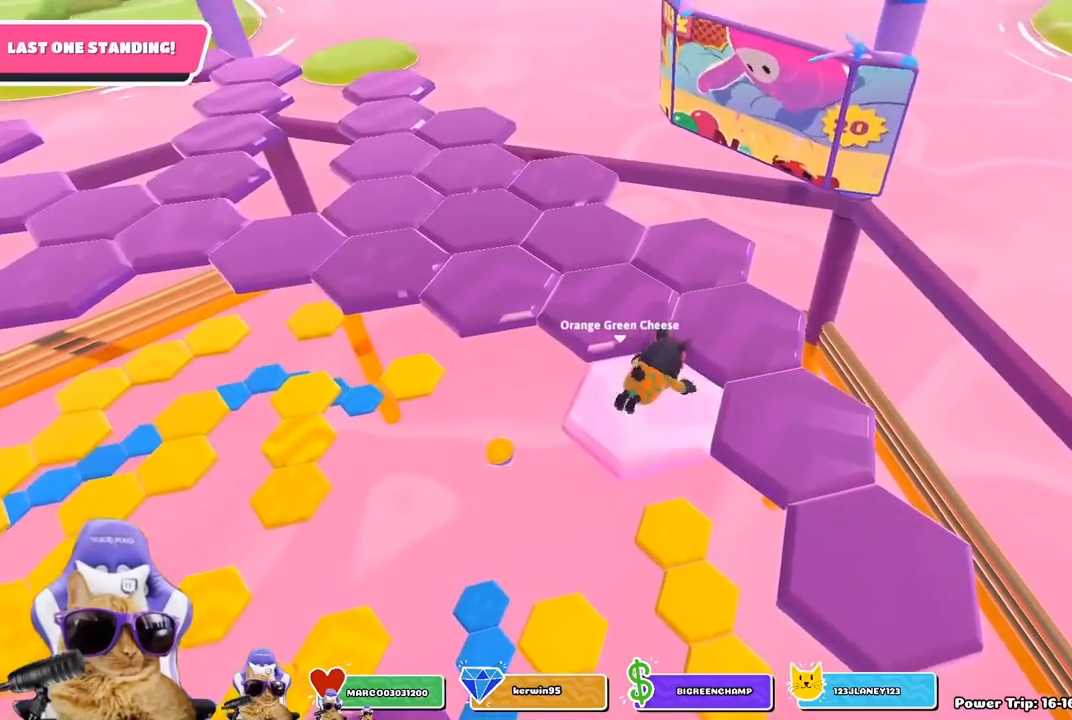
{"buttons": [], "left_stick": "up", "right_stick": "center", "events": [[50, "CROSS", "up"], [100, "CROSS", "down"], [183, "CROSS", "up"], [250, "CROSS", "down"], [300, "CROSS", "up"], [383, "CROSS", "down"], [433, "CROSS", "up"]]}
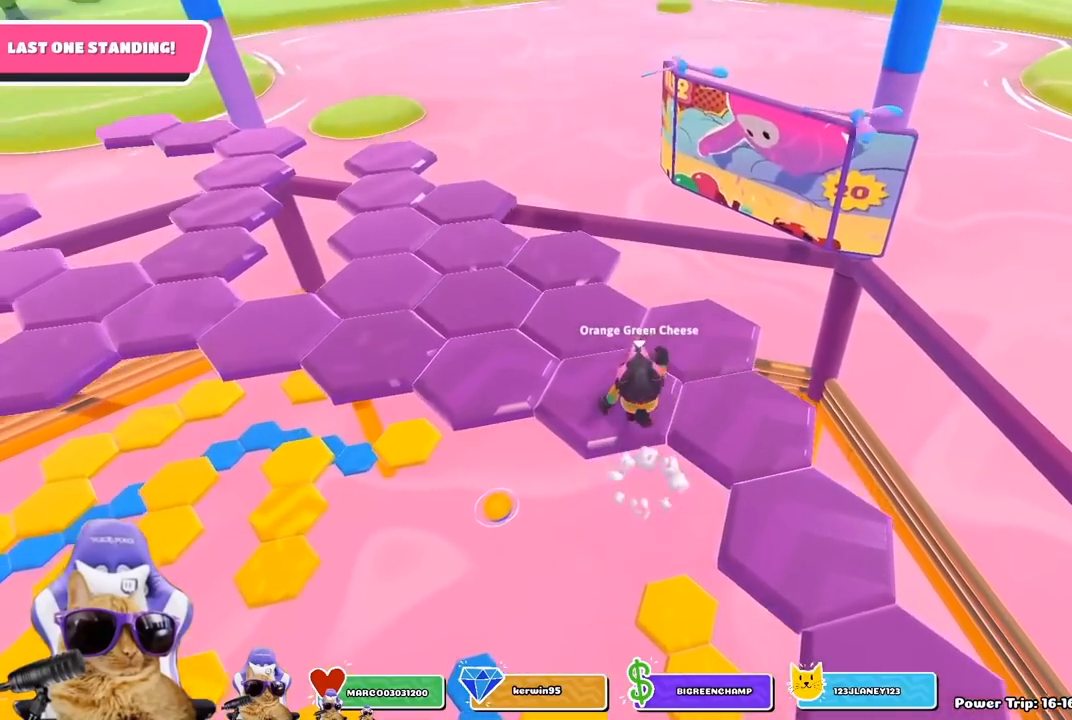
{"buttons": [], "left_stick": "center", "right_stick": "center", "events": [[50, "left_stick", "center"], [83, "right_stick", "up-left"], [100, "left_stick", "down-left"], [250, "left_stick", "center"], [500, "right_stick", "center"]]}
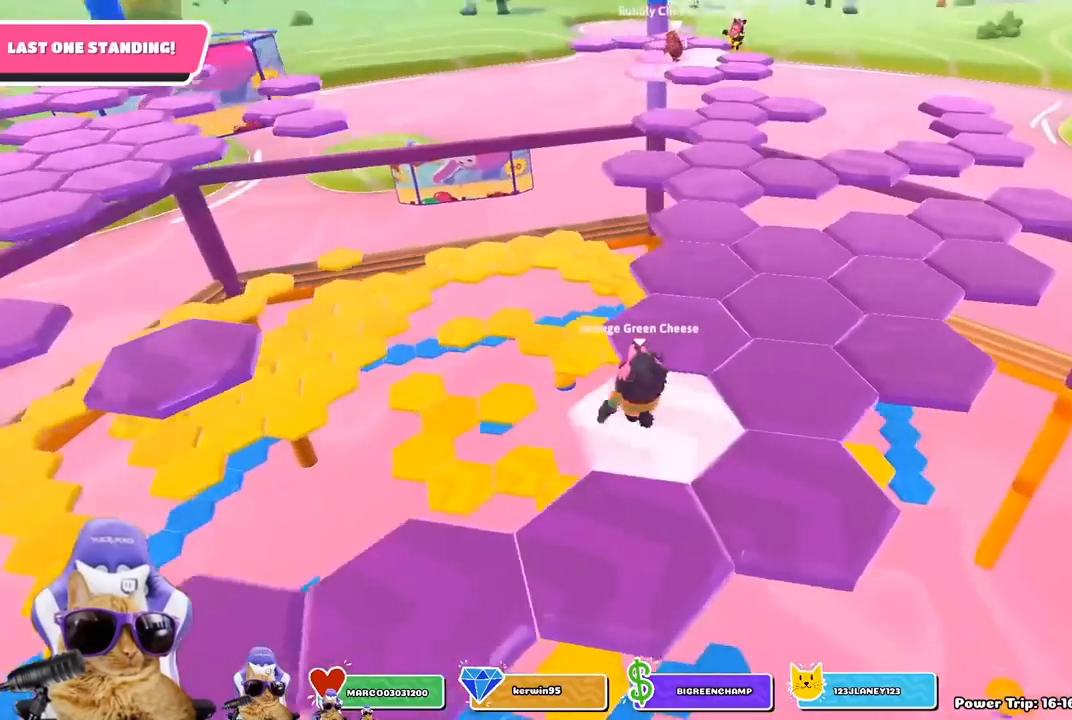
{"buttons": [], "left_stick": "up-left", "right_stick": "center", "events": [[250, "left_stick", "up-left"]]}
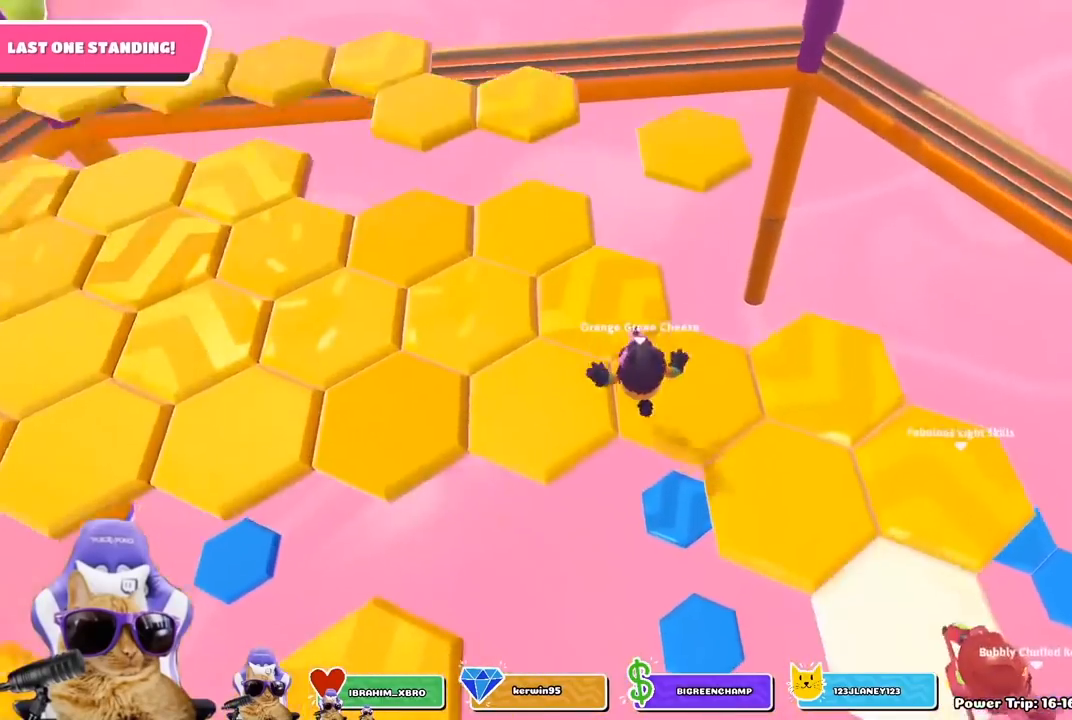
{"buttons": [], "left_stick": "up", "right_stick": "center", "events": [[333, "left_stick", "up"]]}
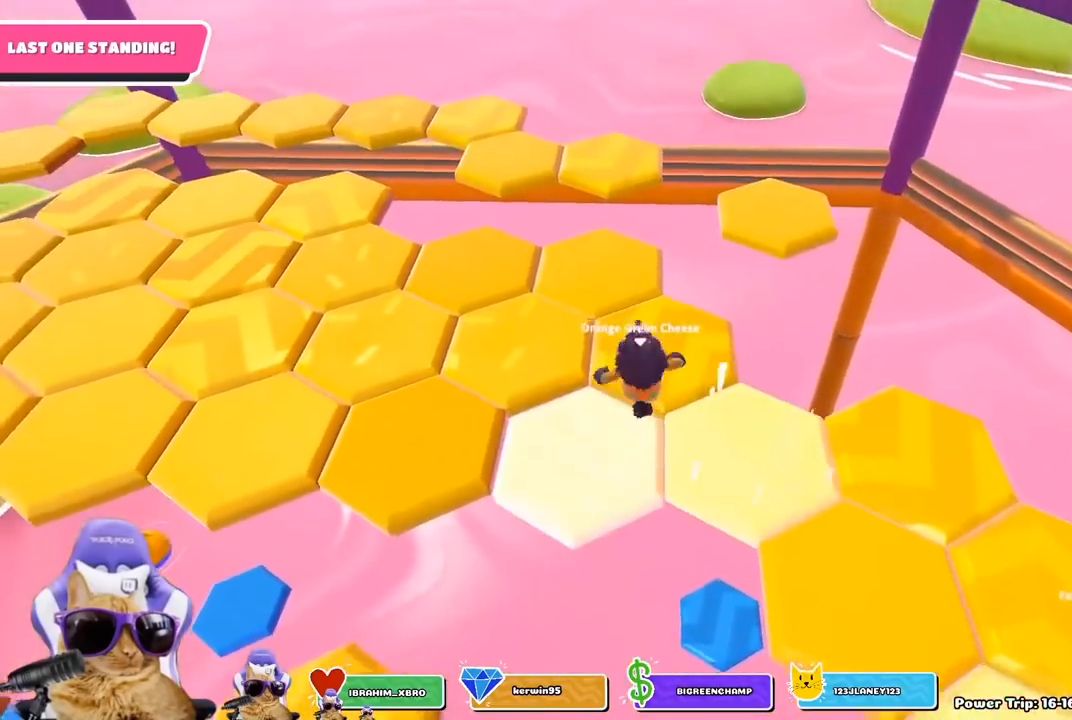
{"buttons": [], "left_stick": "up-left", "right_stick": "up-left", "events": [[50, "right_stick", "left"], [167, "right_stick", "center"], [383, "right_stick", "up-left"], [467, "left_stick", "up-left"]]}
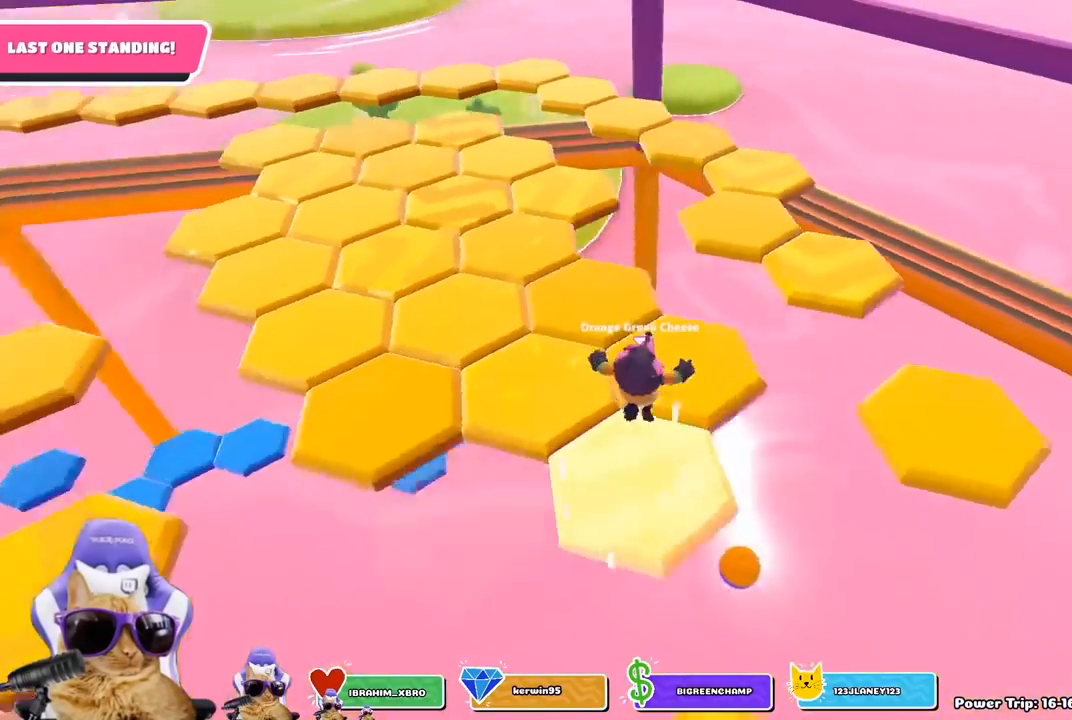
{"buttons": [], "left_stick": "up", "right_stick": "center", "events": [[250, "right_stick", "center"], [267, "left_stick", "up"]]}
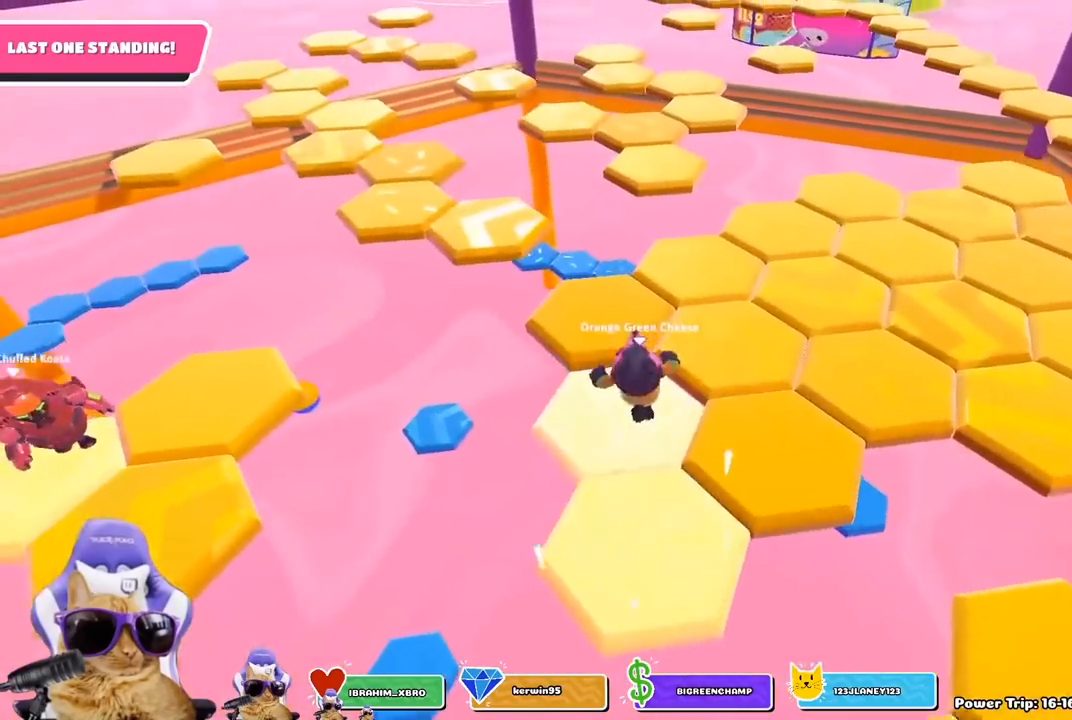
{"buttons": [], "left_stick": "up", "right_stick": "center", "events": [[83, "right_stick", "up-left"], [217, "right_stick", "center"]]}
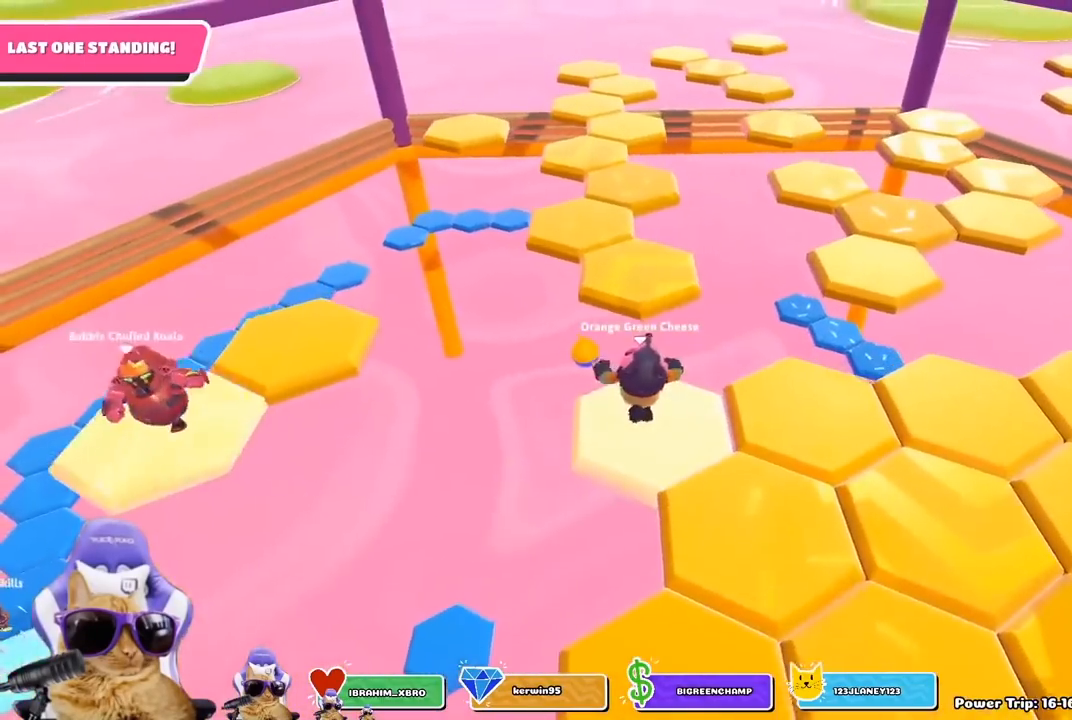
{"buttons": [], "left_stick": "up", "right_stick": "right", "events": [[17, "CROSS", "down"], [167, "CROSS", "up"], [383, "right_stick", "right"]]}
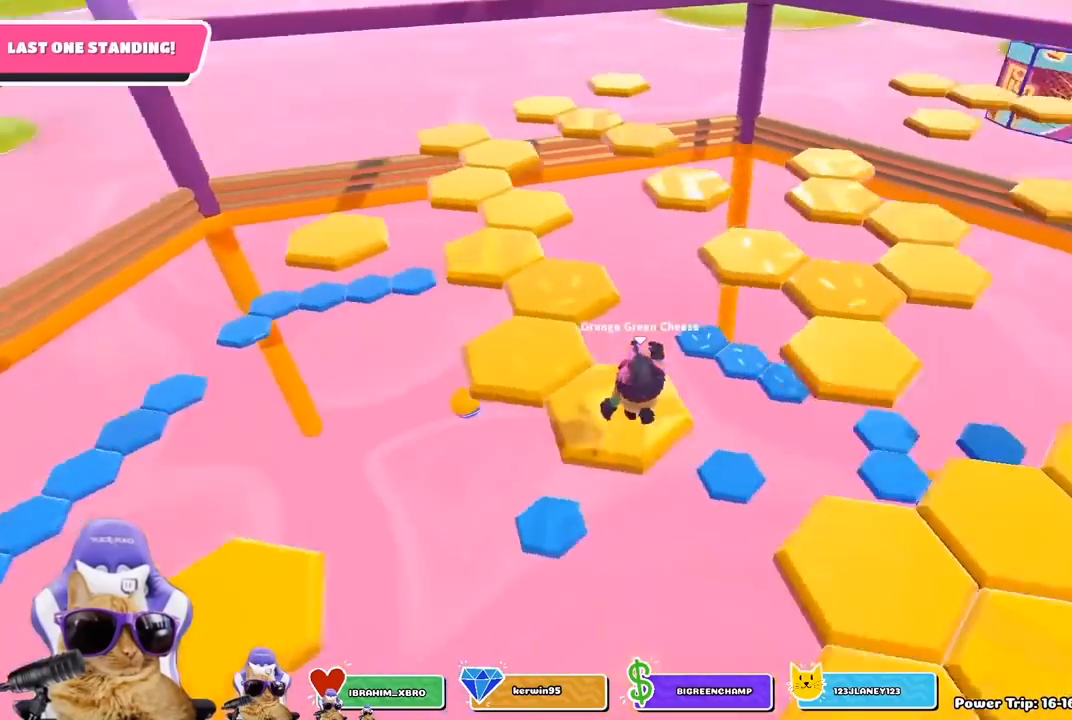
{"buttons": [], "left_stick": "up", "right_stick": "center", "events": [[17, "left_stick", "center"], [167, "right_stick", "up-right"], [333, "left_stick", "up"], [350, "right_stick", "center"]]}
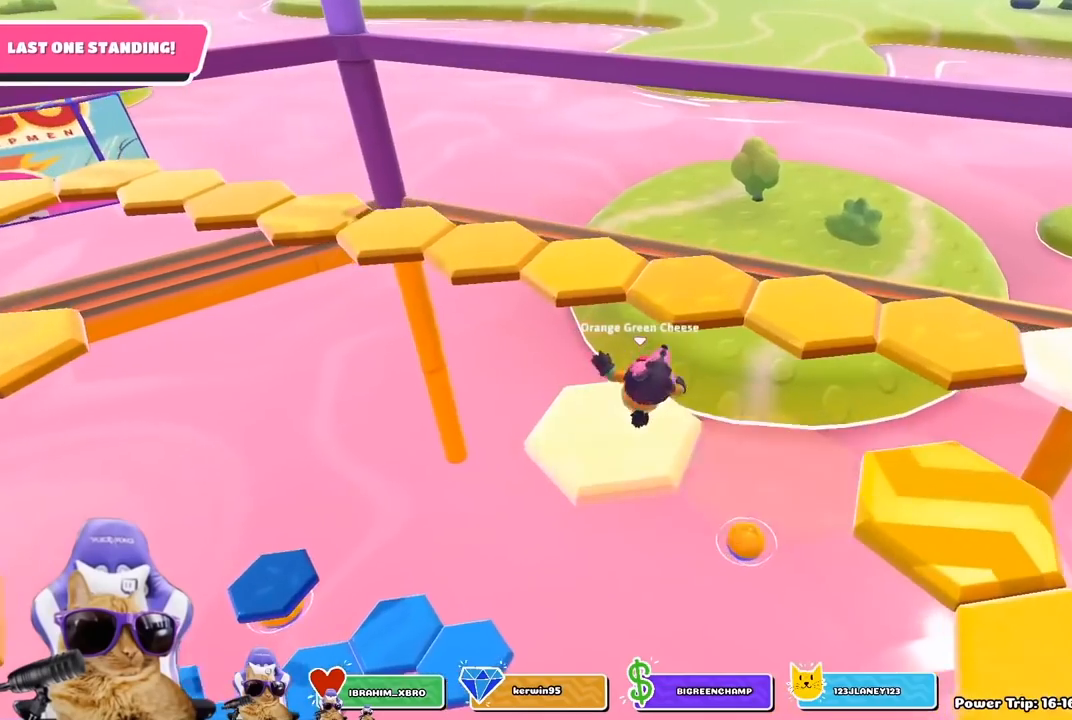
{"buttons": [], "left_stick": "up-left", "right_stick": "left", "events": [[100, "CROSS", "down"], [217, "CROSS", "up"], [367, "right_stick", "left"], [483, "left_stick", "up-left"]]}
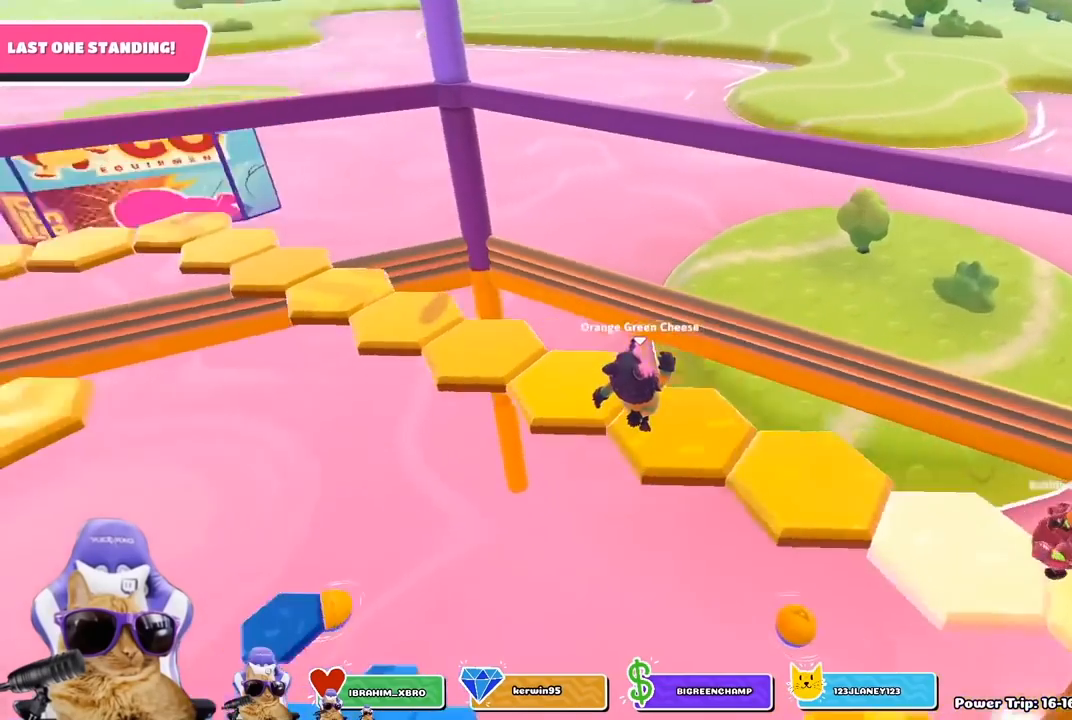
{"buttons": [], "left_stick": "up", "right_stick": "center", "events": [[67, "right_stick", "center"], [183, "right_stick", "left"], [200, "left_stick", "up"], [317, "right_stick", "center"]]}
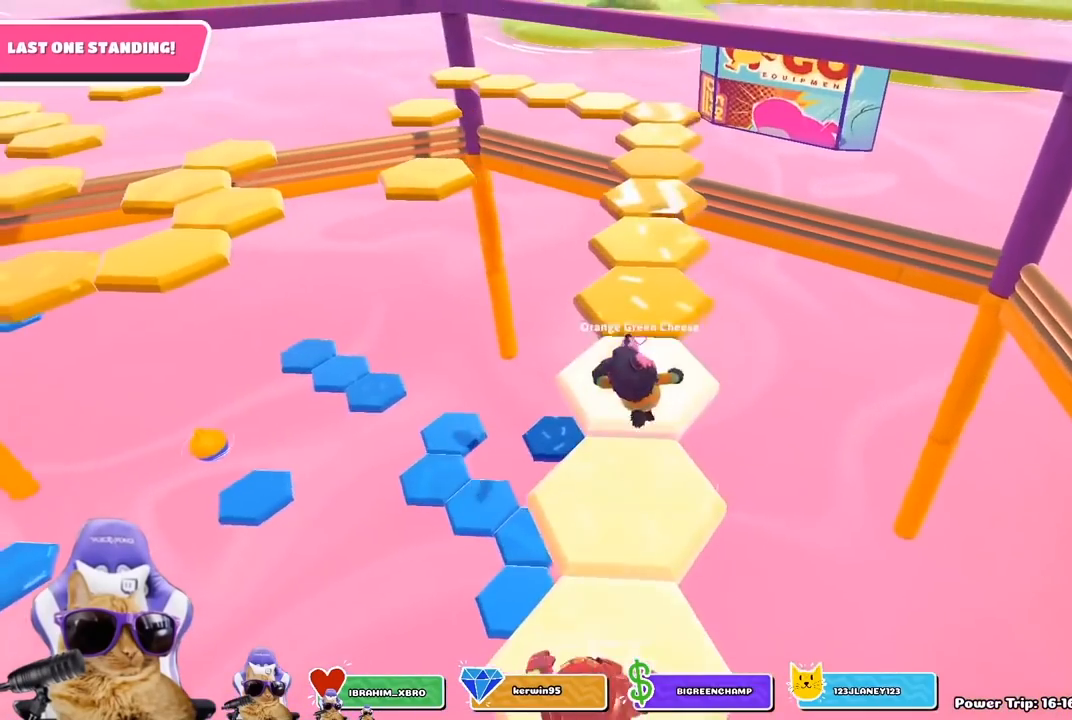
{"buttons": [], "left_stick": "up", "right_stick": "down", "events": [[350, "right_stick", "down"]]}
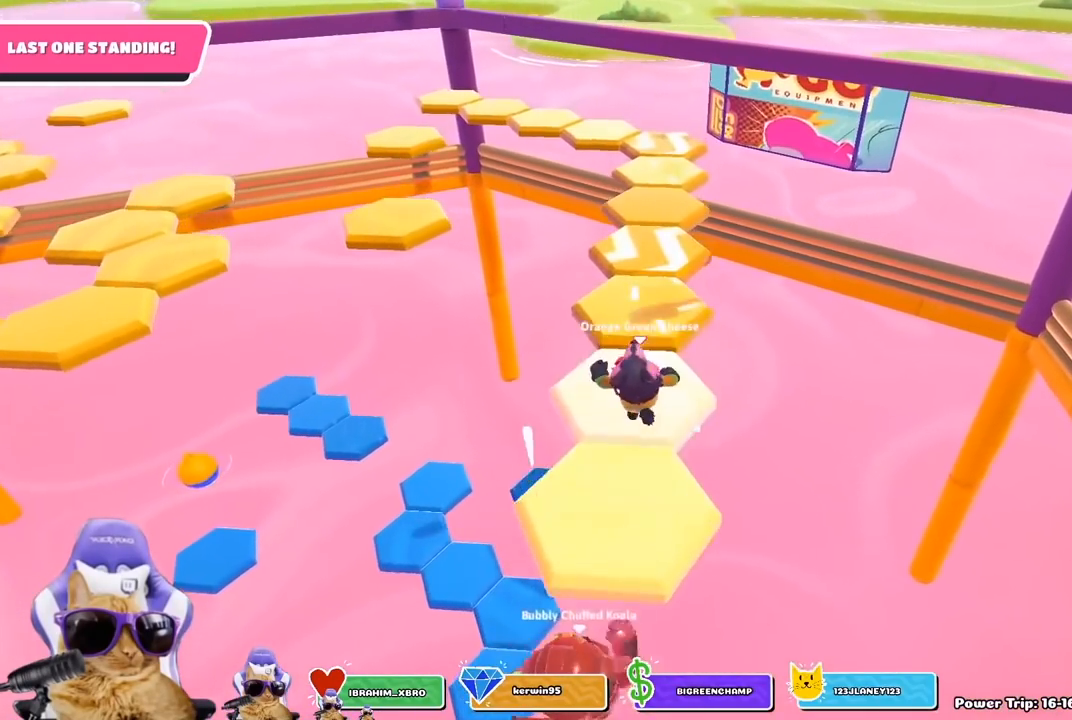
{"buttons": [], "left_stick": "up", "right_stick": "center", "events": [[17, "right_stick", "center"]]}
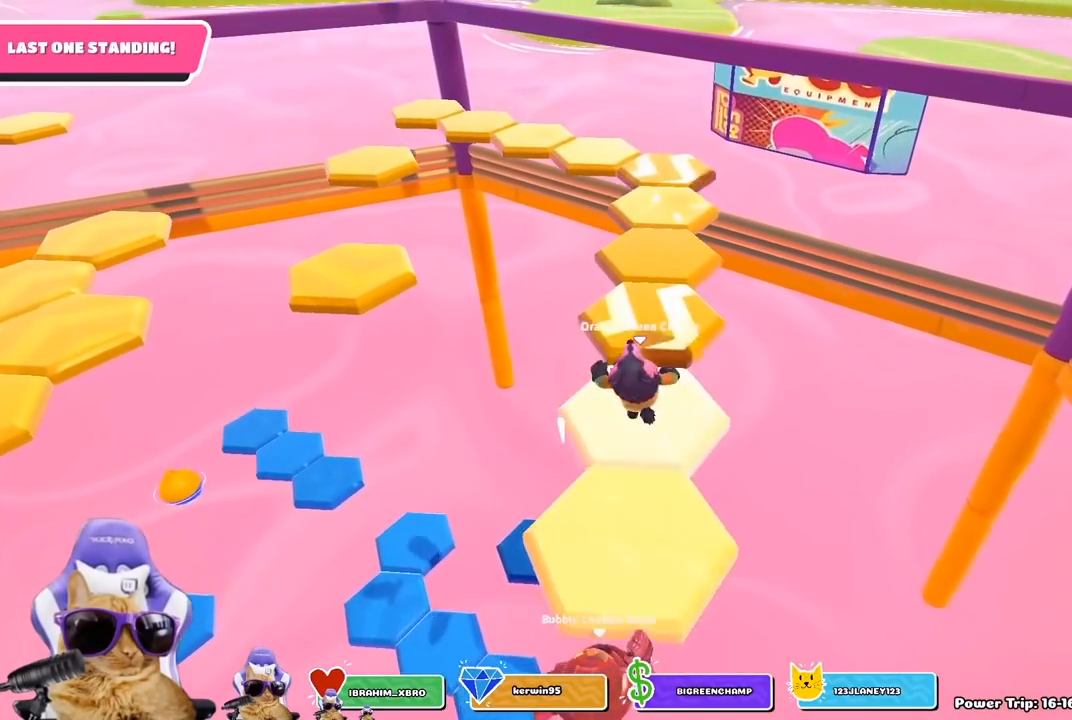
{"buttons": [], "left_stick": "up", "right_stick": "center", "events": [[150, "right_stick", "up-left"], [450, "right_stick", "center"]]}
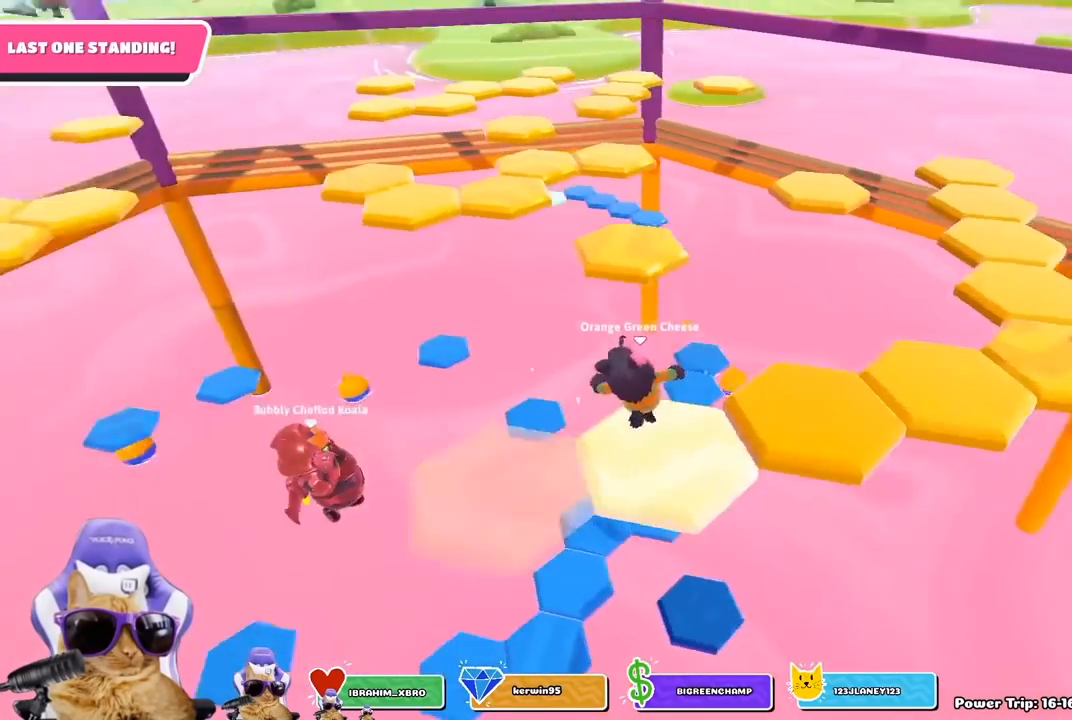
{"buttons": [], "left_stick": "up", "right_stick": "center", "events": [[67, "CROSS", "down"], [267, "CROSS", "up"], [350, "SQUARE", "down"], [483, "SQUARE", "up"]]}
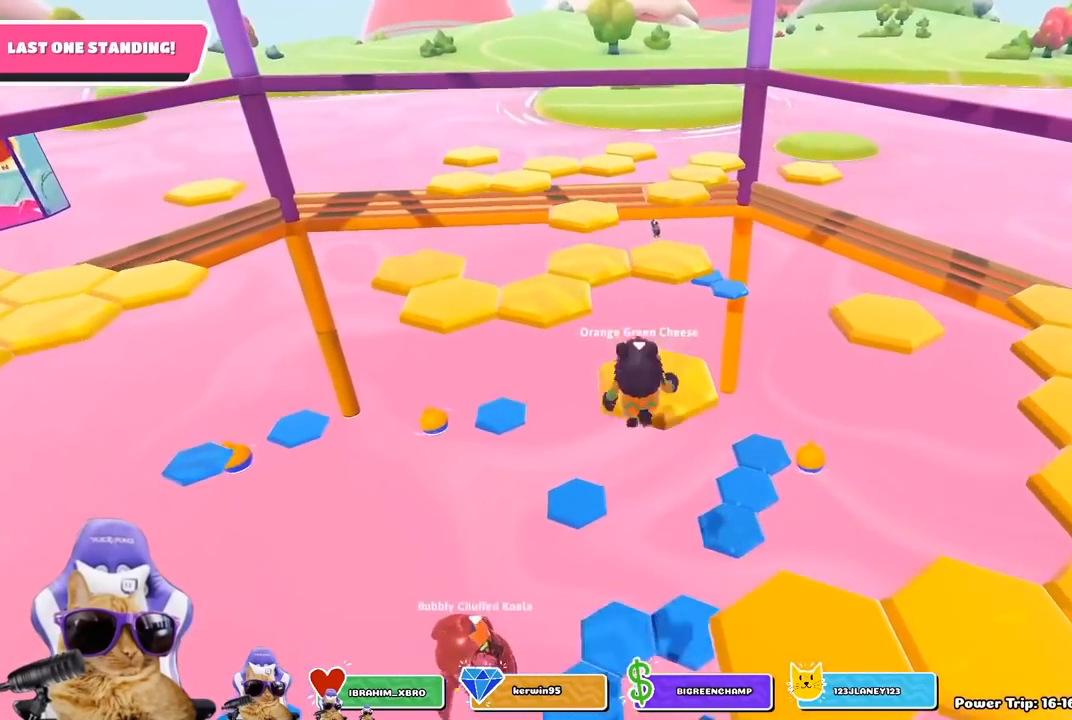
{"buttons": [], "left_stick": "up", "right_stick": "center", "events": [[150, "right_stick", "down"], [233, "right_stick", "down-left"], [400, "right_stick", "center"]]}